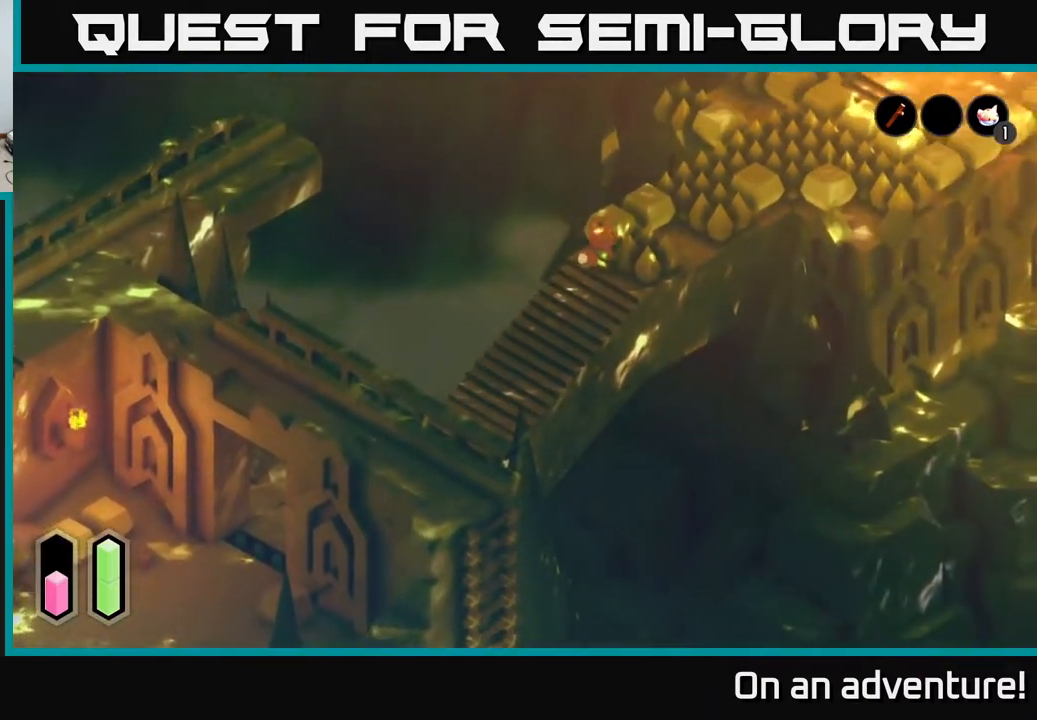
Gameplay with a controller (Xbox layout); each line is a JSON object with the inputs held at the frame after it. "events" lists button and stick changes between this image and that frame as [ms after this image, input, new state], when the widget could be followed in between.
{"buttons": [], "left_stick": "right", "right_stick": "center", "events": [[233, "left_stick", "right"]]}
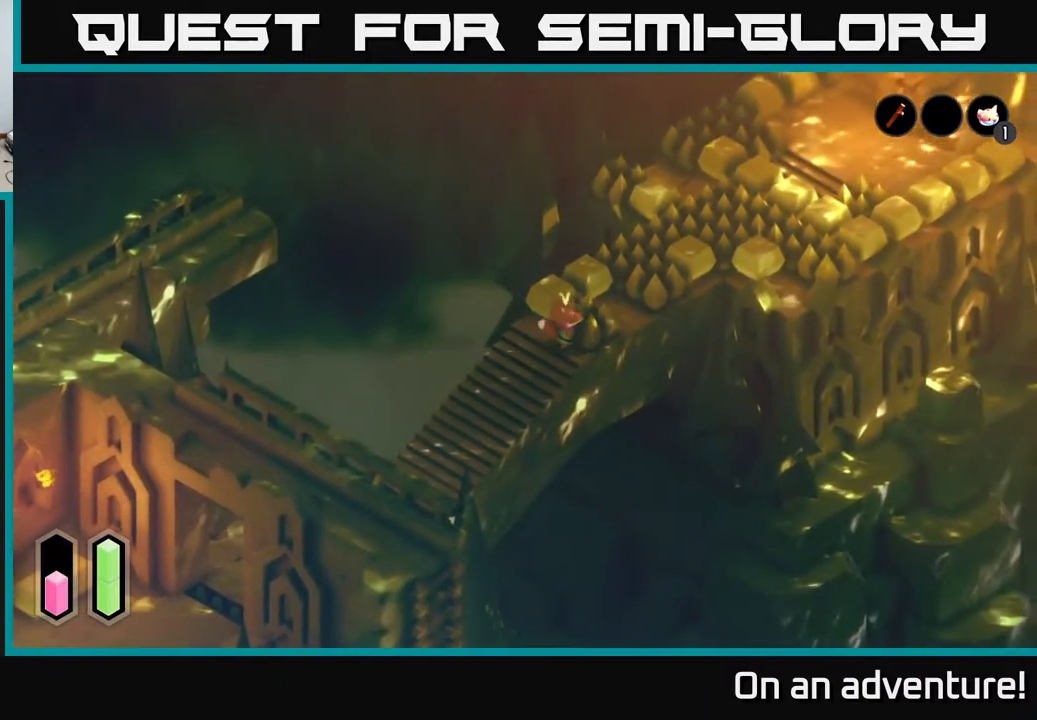
{"buttons": [], "left_stick": "up", "right_stick": "center", "events": [[83, "left_stick", "up-right"], [500, "left_stick", "up"]]}
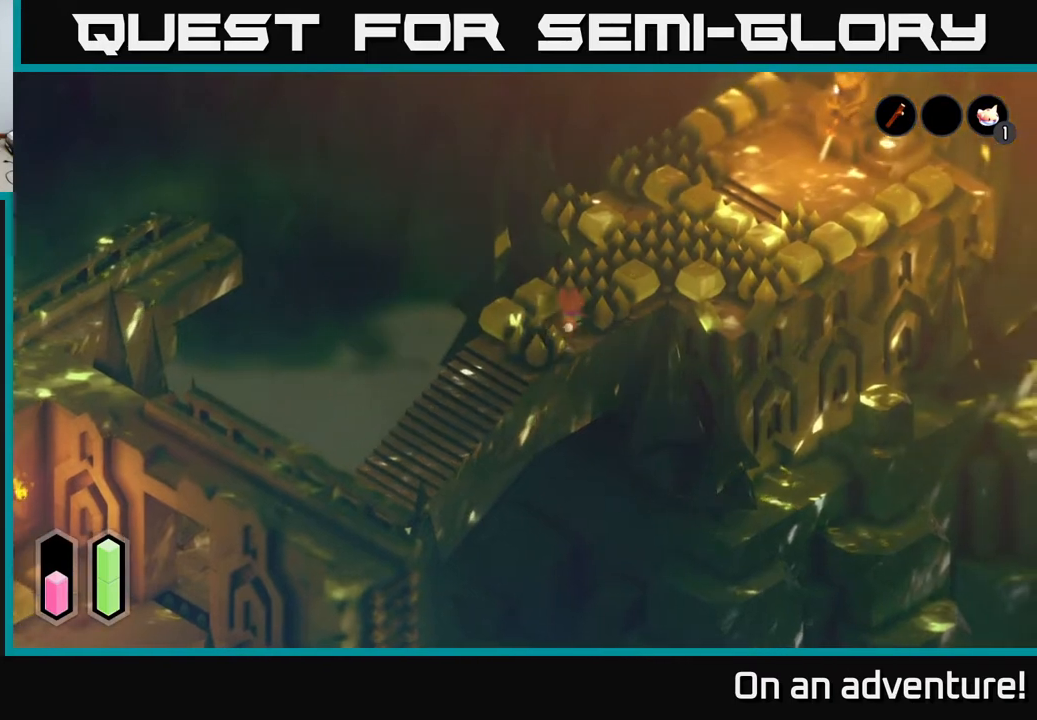
{"buttons": [], "left_stick": "up-right", "right_stick": "center", "events": [[350, "left_stick", "up-right"]]}
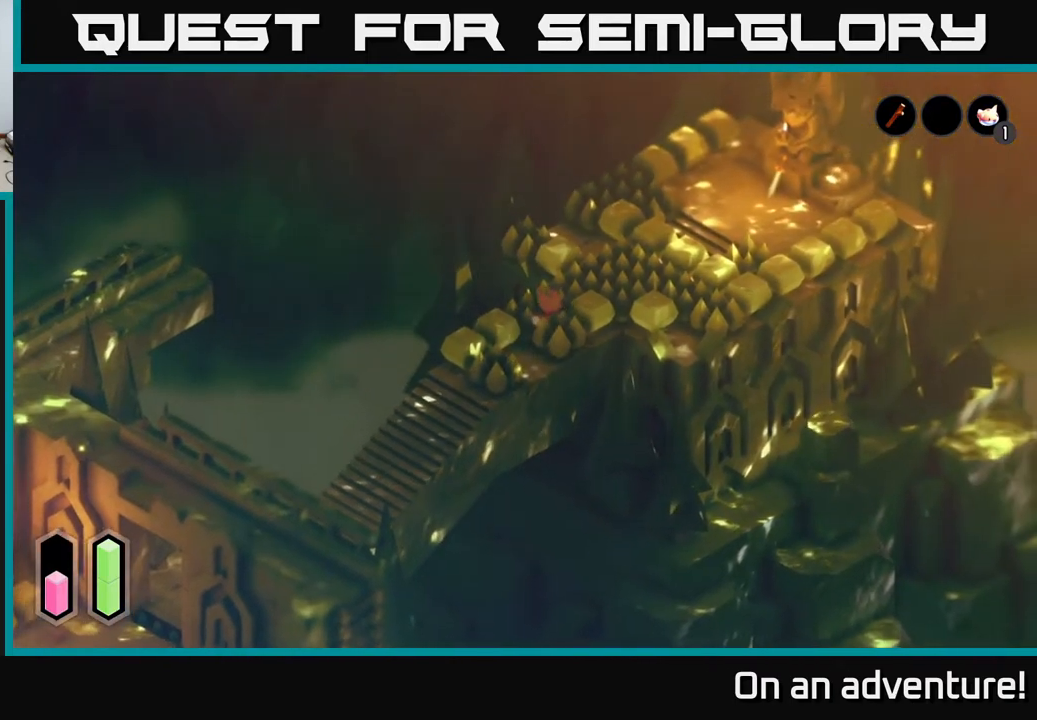
{"buttons": [], "left_stick": "up", "right_stick": "center", "events": [[317, "left_stick", "center"], [467, "left_stick", "up"]]}
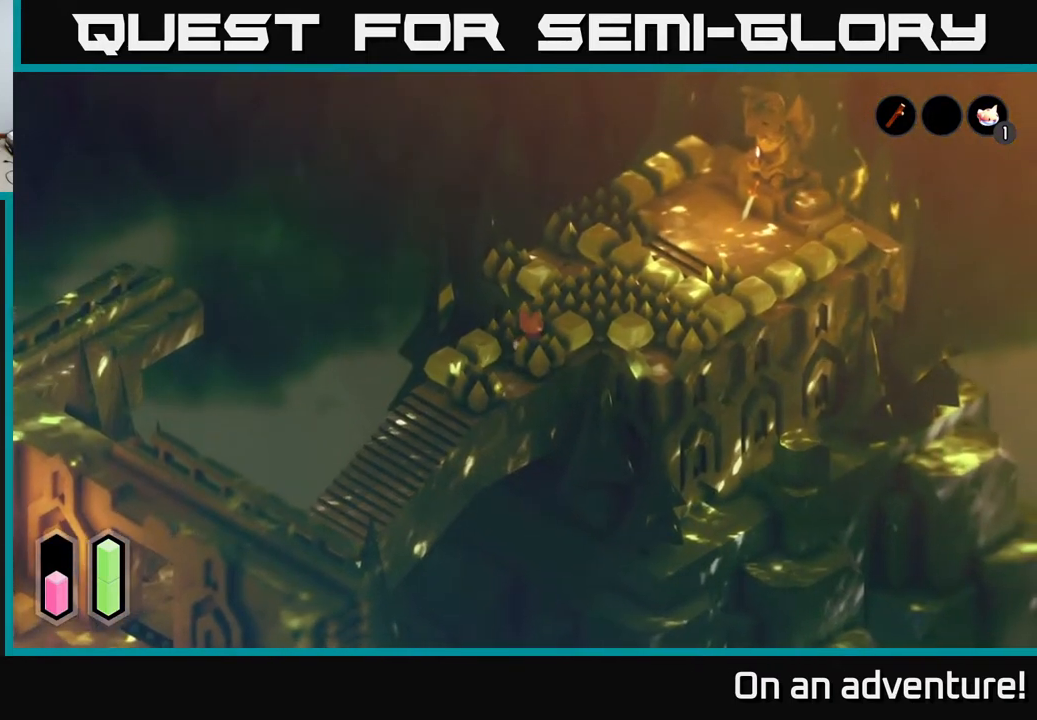
{"buttons": [], "left_stick": "right", "right_stick": "center", "events": [[267, "left_stick", "up-right"], [500, "left_stick", "right"]]}
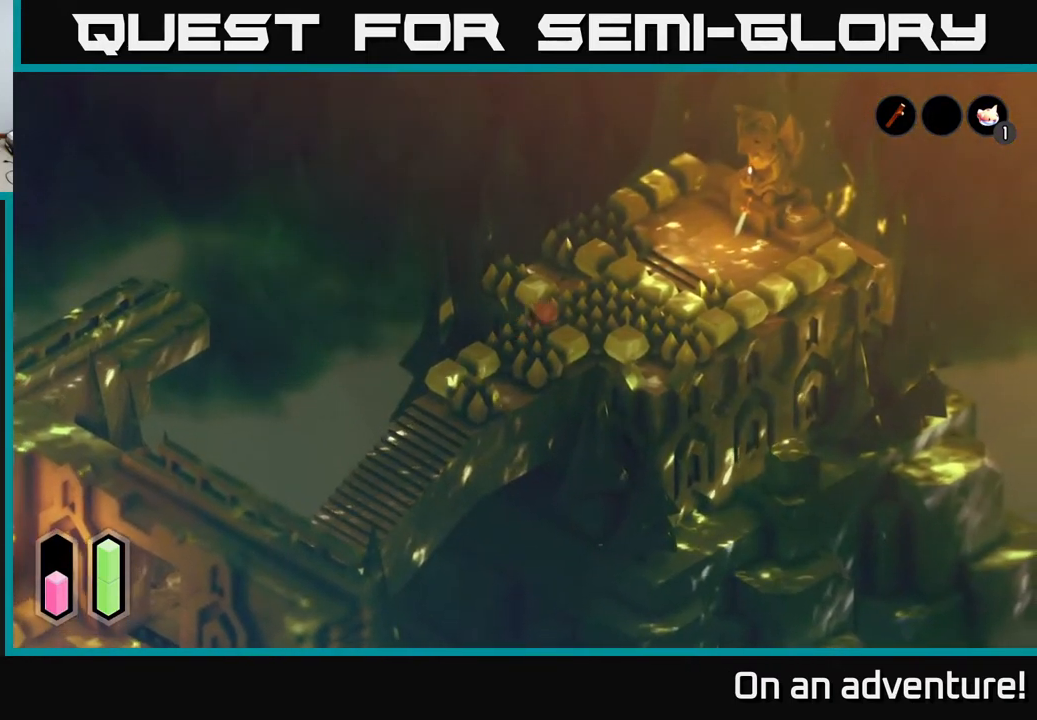
{"buttons": [], "left_stick": "center", "right_stick": "center", "events": [[233, "left_stick", "up-right"], [483, "left_stick", "center"]]}
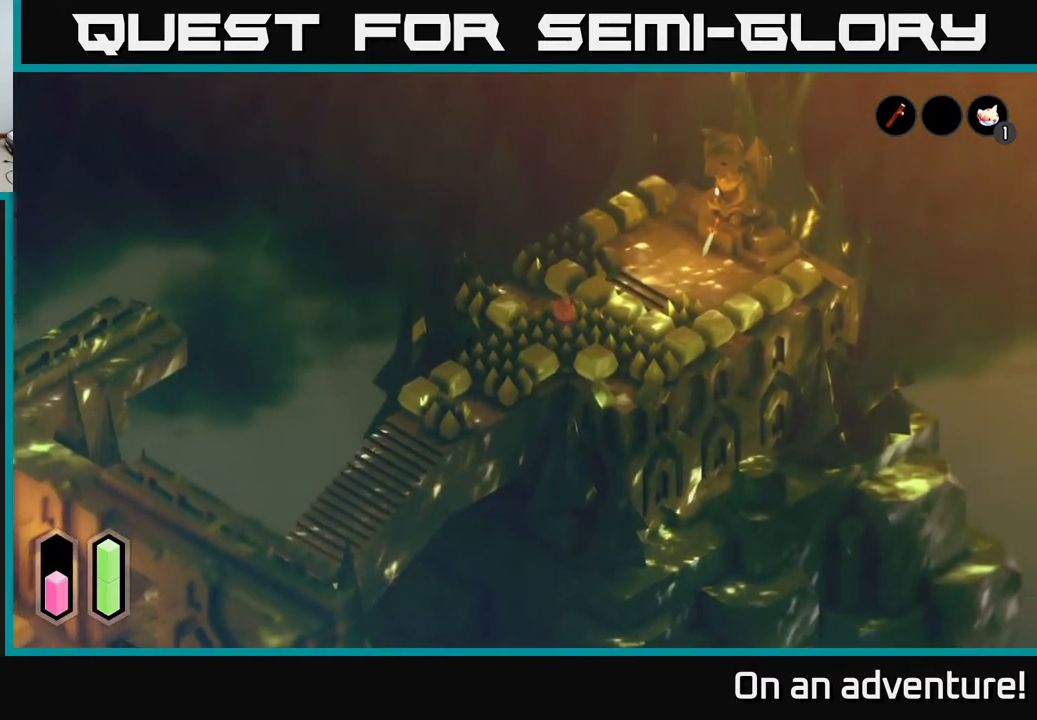
{"buttons": [], "left_stick": "up-left", "right_stick": "center", "events": [[300, "left_stick", "up-left"]]}
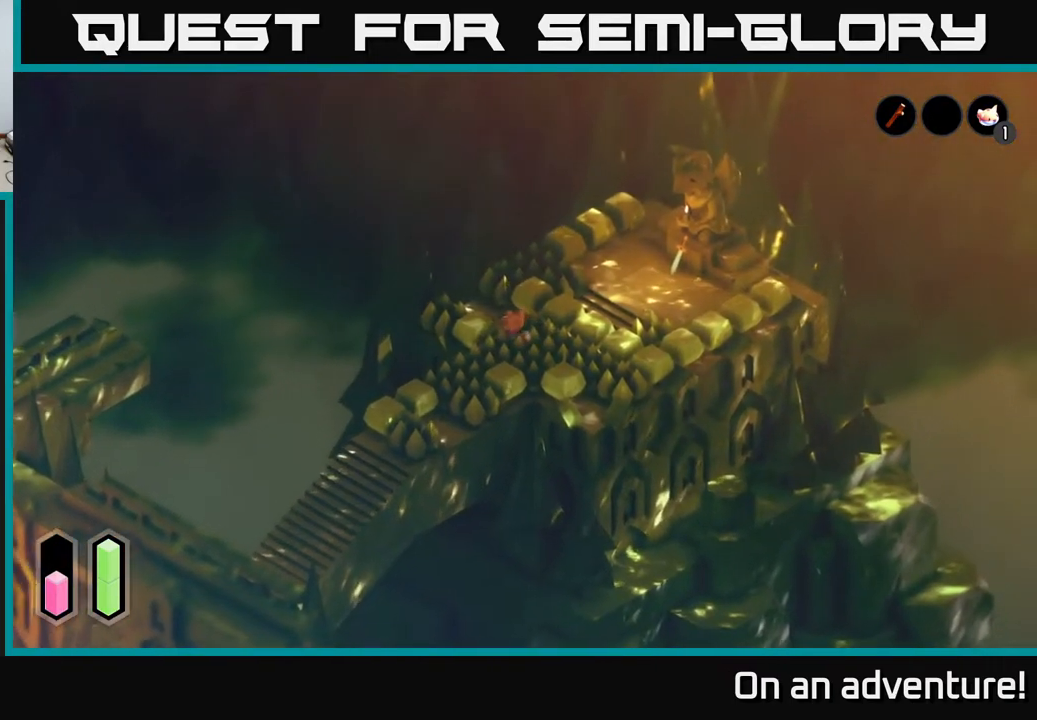
{"buttons": [], "left_stick": "up-left", "right_stick": "center", "events": []}
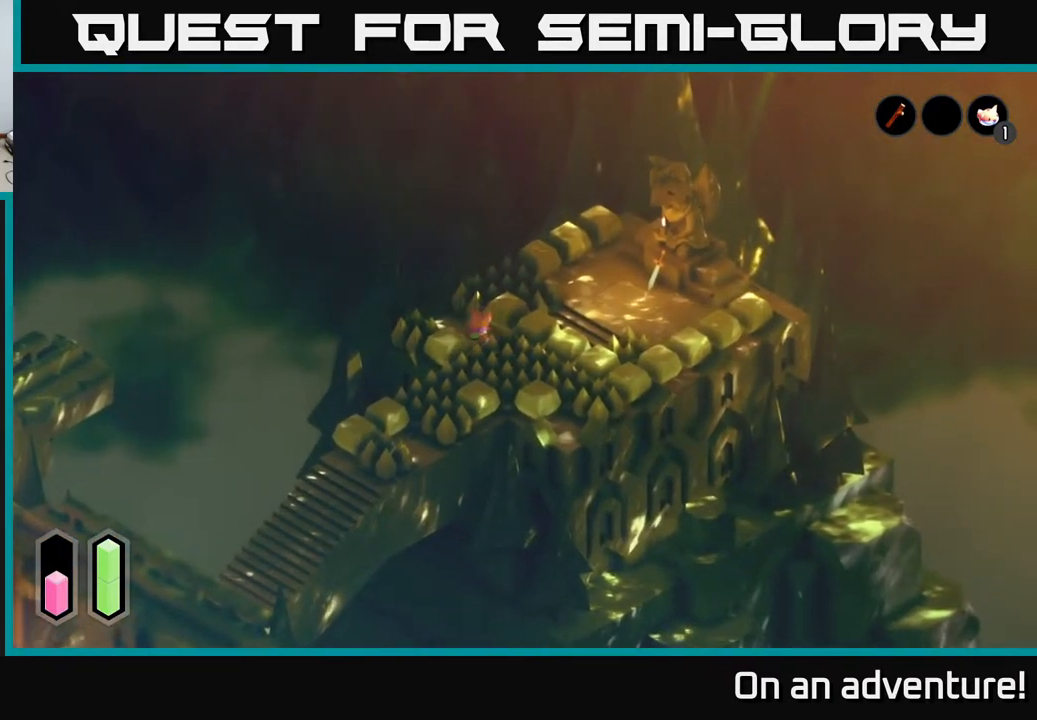
{"buttons": [], "left_stick": "up-right", "right_stick": "center", "events": [[167, "left_stick", "up"], [283, "left_stick", "up-right"]]}
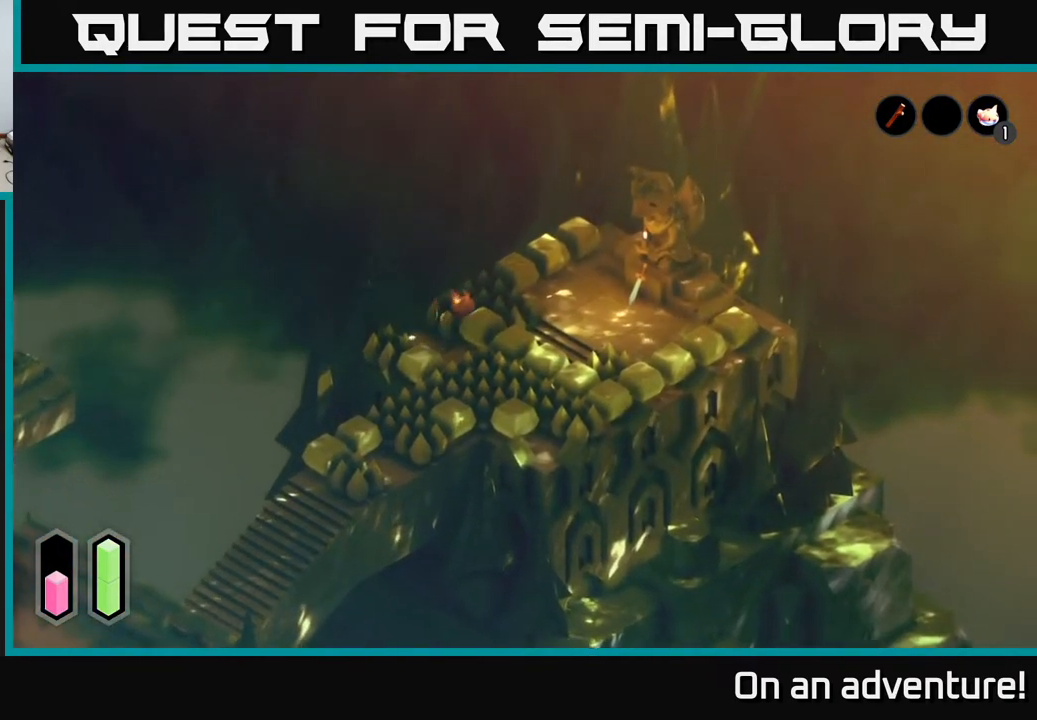
{"buttons": [], "left_stick": "down-right", "right_stick": "center", "events": [[183, "left_stick", "right"], [350, "left_stick", "down-right"]]}
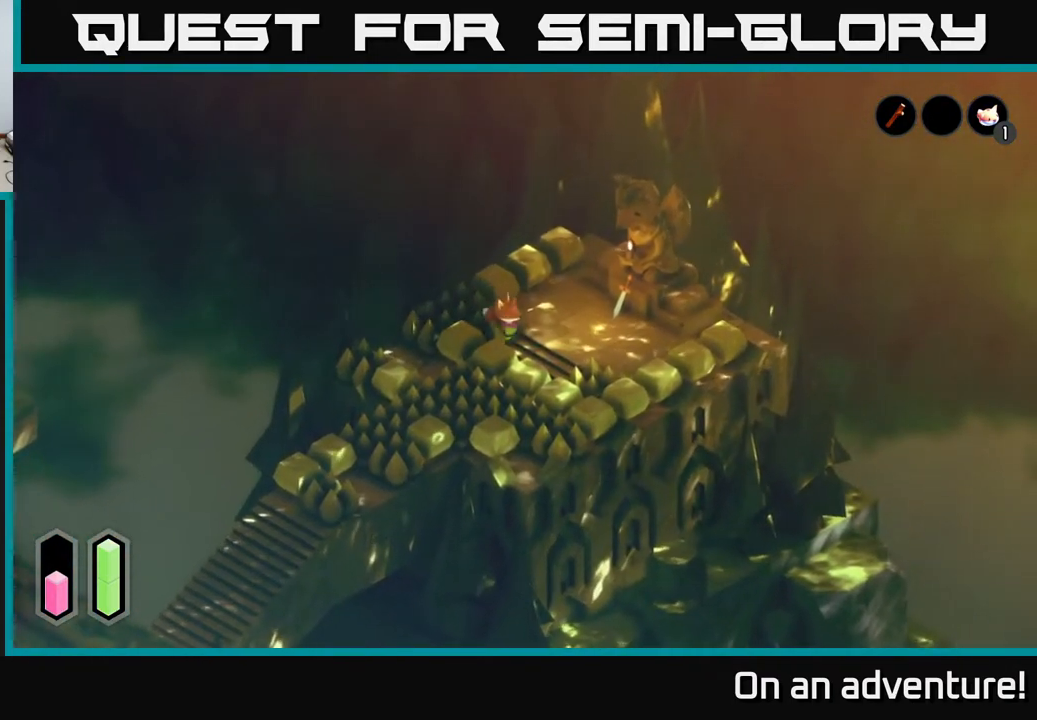
{"buttons": [], "left_stick": "up-right", "right_stick": "center", "events": [[233, "left_stick", "right"], [333, "left_stick", "up-right"]]}
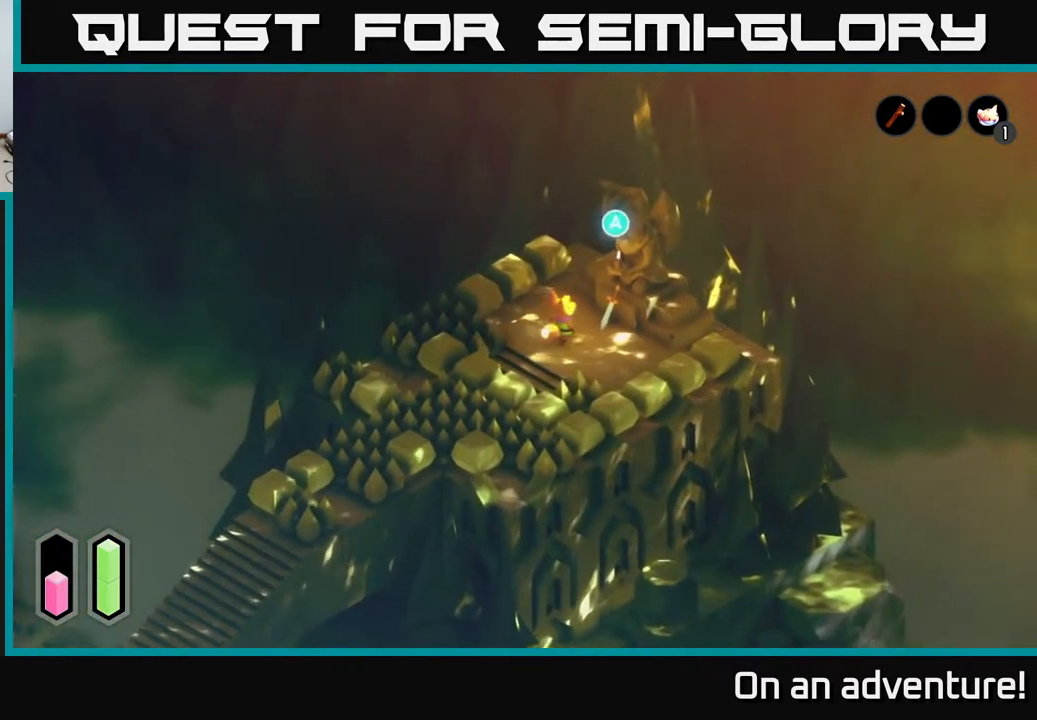
{"buttons": [], "left_stick": "center", "right_stick": "center", "events": [[117, "left_stick", "center"]]}
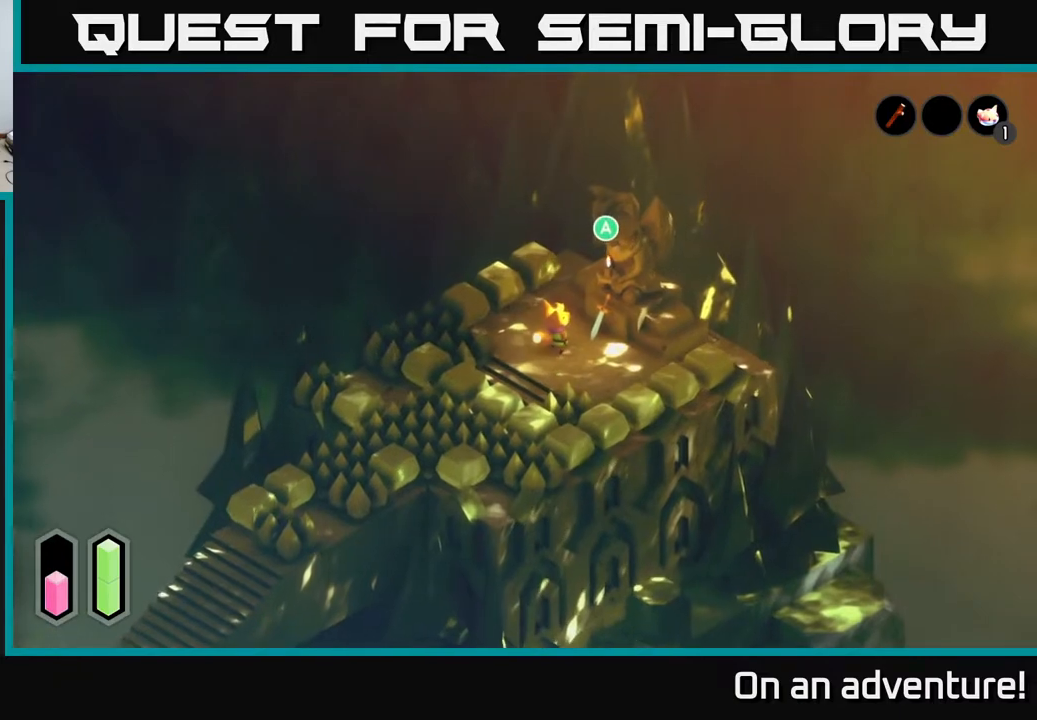
{"buttons": [], "left_stick": "center", "right_stick": "center", "events": [[267, "A", "down"], [367, "A", "up"]]}
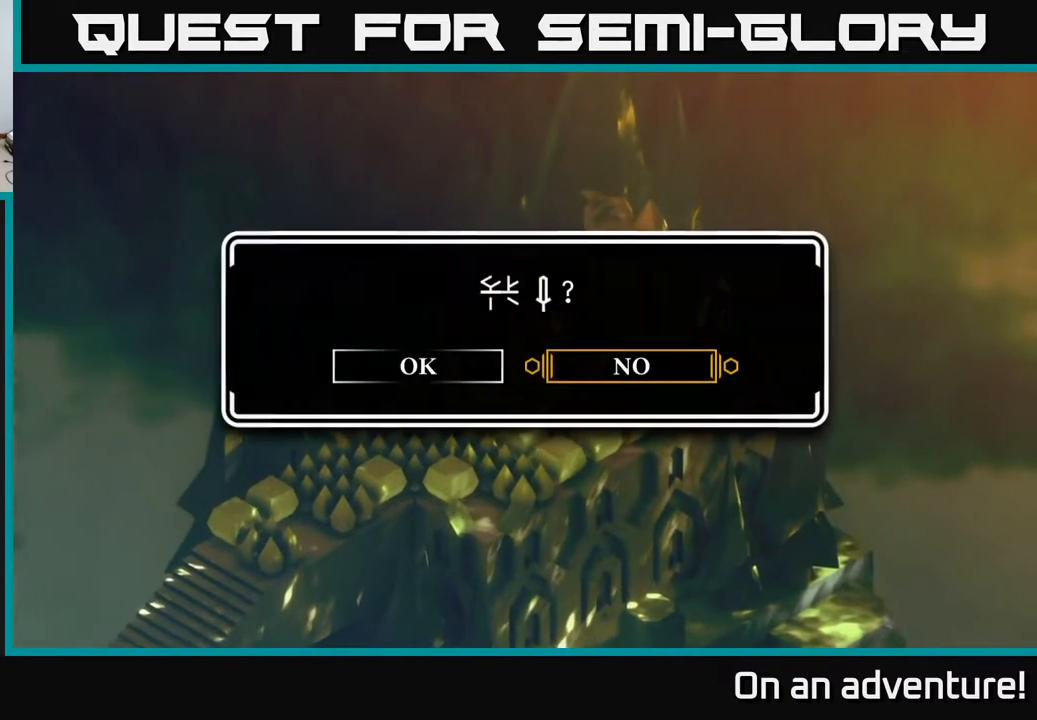
{"buttons": [], "left_stick": "center", "right_stick": "center", "events": []}
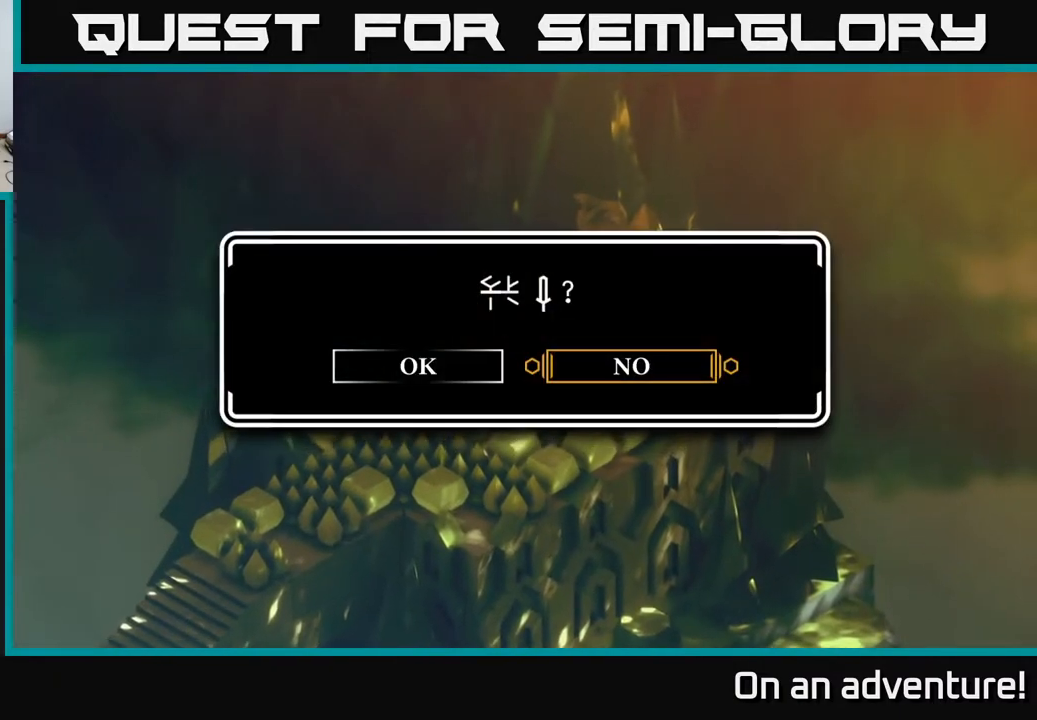
{"buttons": [], "left_stick": "left", "right_stick": "center", "events": [[417, "left_stick", "left"]]}
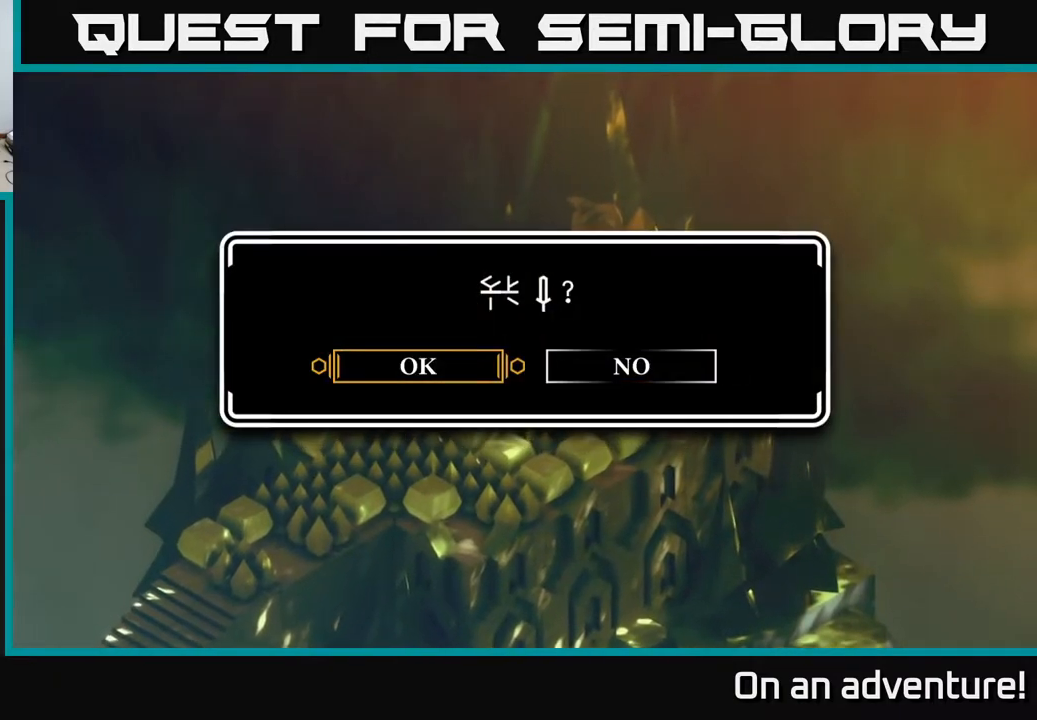
{"buttons": [], "left_stick": "left", "right_stick": "center", "events": [[100, "left_stick", "center"], [167, "left_stick", "right"], [367, "left_stick", "center"], [500, "left_stick", "left"]]}
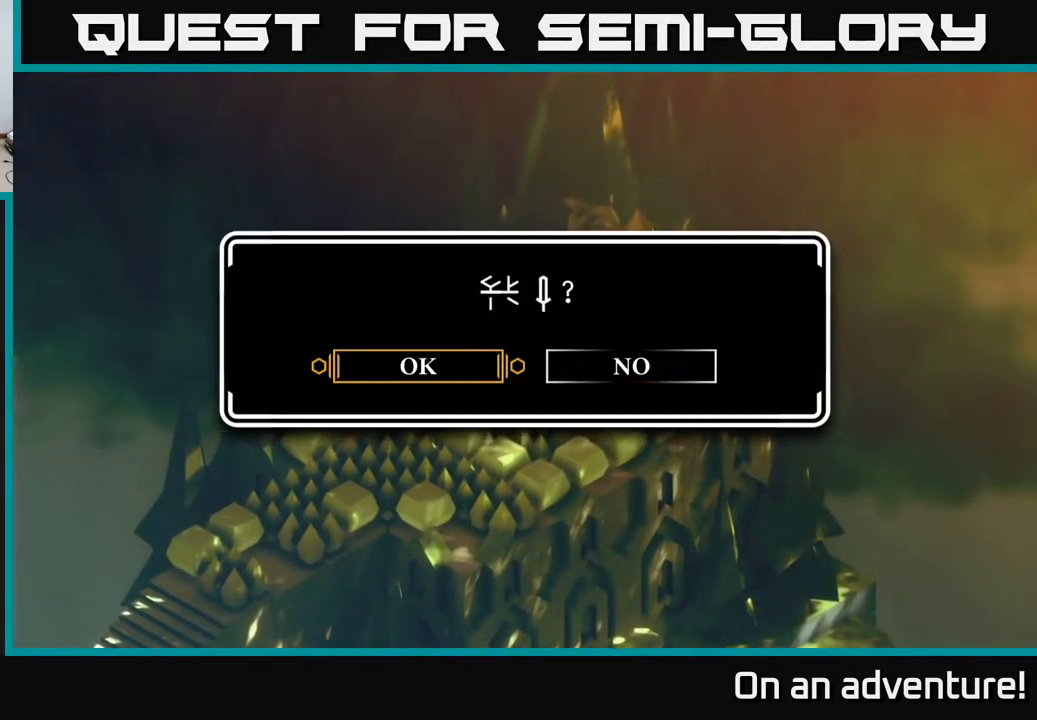
{"buttons": [], "left_stick": "center", "right_stick": "center", "events": [[200, "left_stick", "center"], [250, "left_stick", "right"], [500, "left_stick", "center"]]}
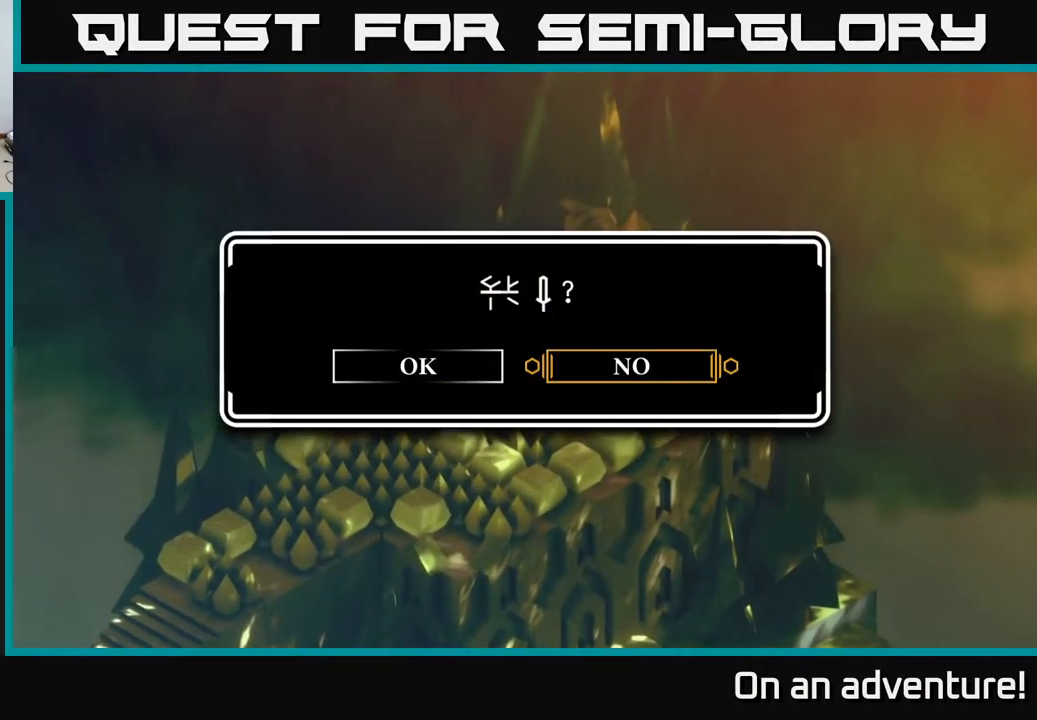
{"buttons": [], "left_stick": "center", "right_stick": "center", "events": [[83, "left_stick", "left"], [300, "left_stick", "center"]]}
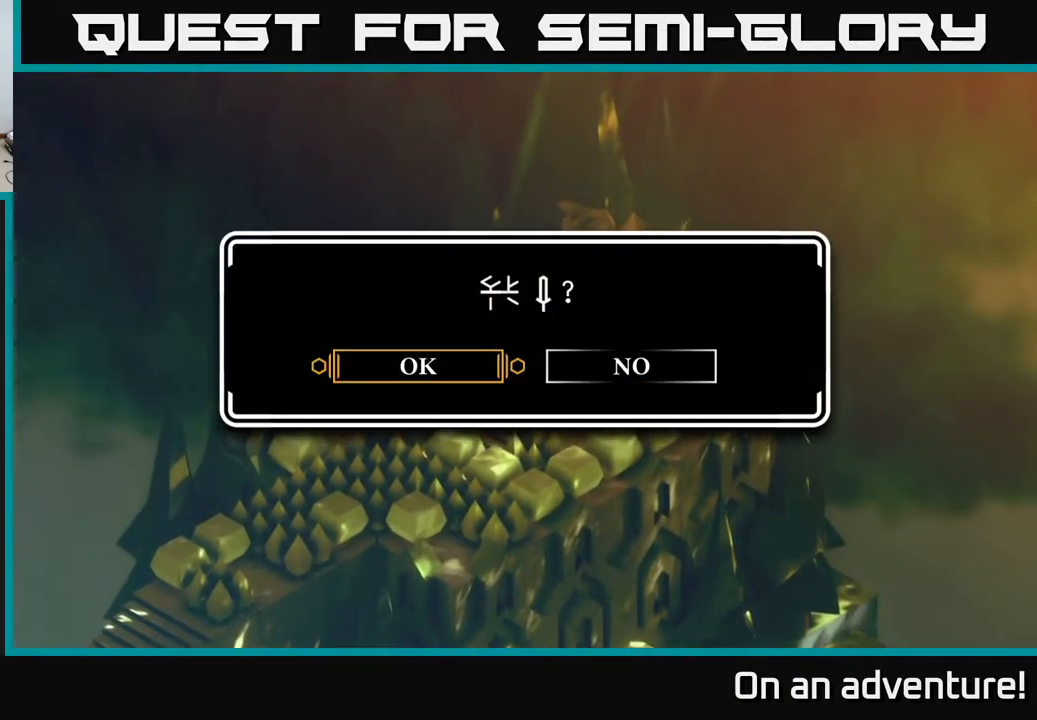
{"buttons": [], "left_stick": "center", "right_stick": "center", "events": [[283, "A", "down"], [367, "A", "up"]]}